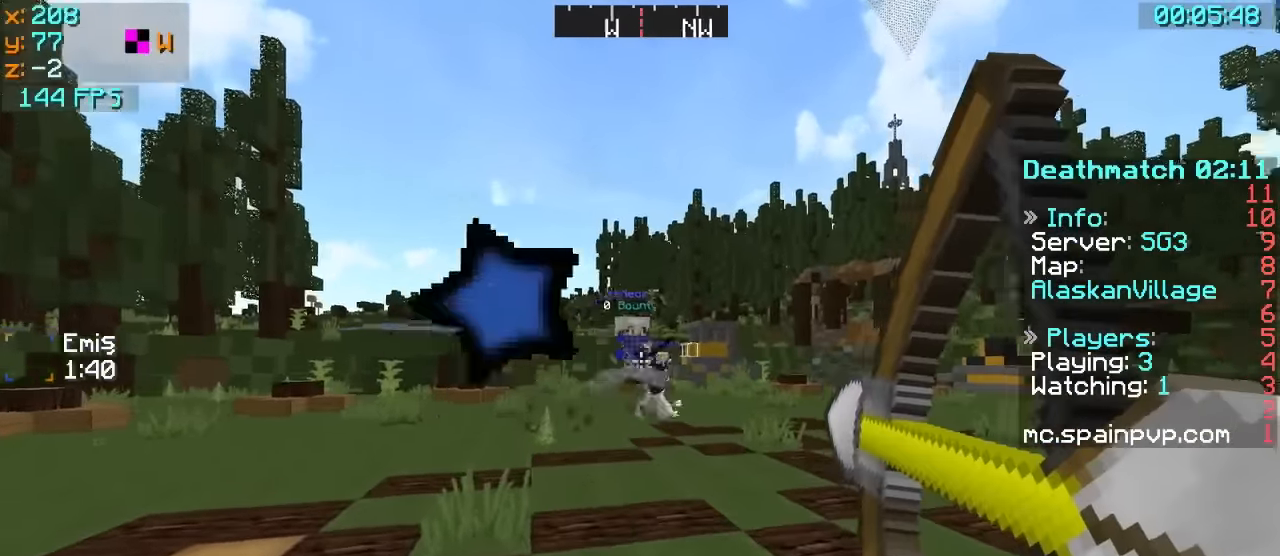
Gameplay with keyboard; each line is a JSON object with the keys held at the frame after it. "events" lists presses ("down") and releases ("up") of "a", "d", "s" and "w" between this image and that frame as [ms after this image, input, new state], when the widget could be followed in between. No other keys are recorded. Mouse input is not recorded.
{"keys": ["d"], "events": [[17, "a", "up"], [67, "d", "down"], [117, "w", "up"], [217, "s", "down"], [417, "a", "down"], [467, "a", "up"], [467, "s", "up"]]}
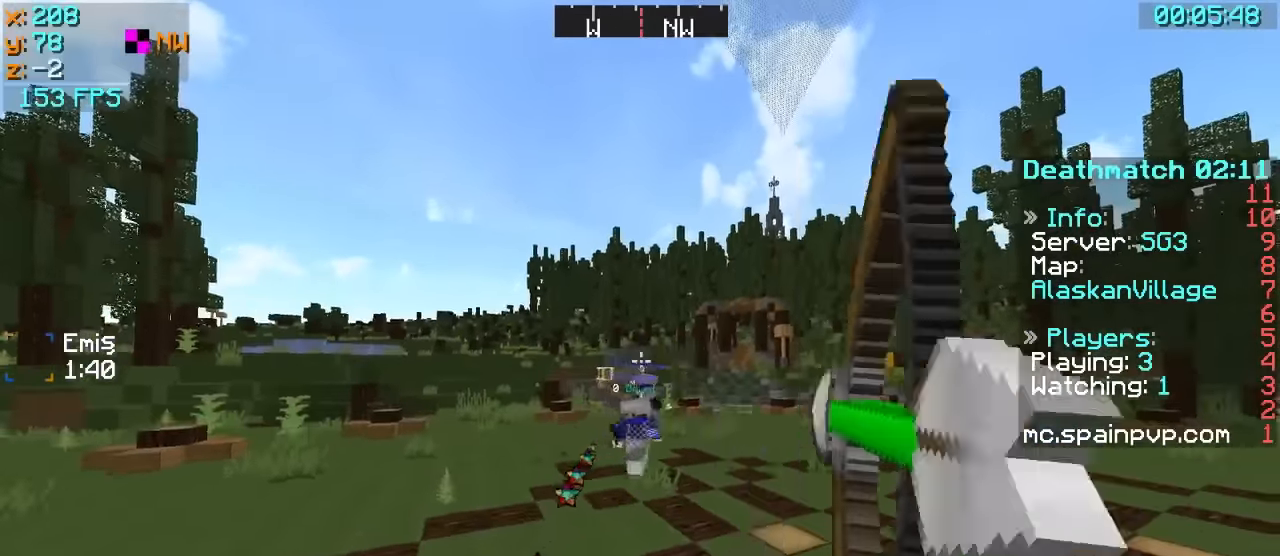
{"keys": ["d"], "events": [[17, "a", "down"], [67, "d", "up"], [267, "s", "down"], [367, "a", "up"], [467, "d", "down"], [467, "s", "up"]]}
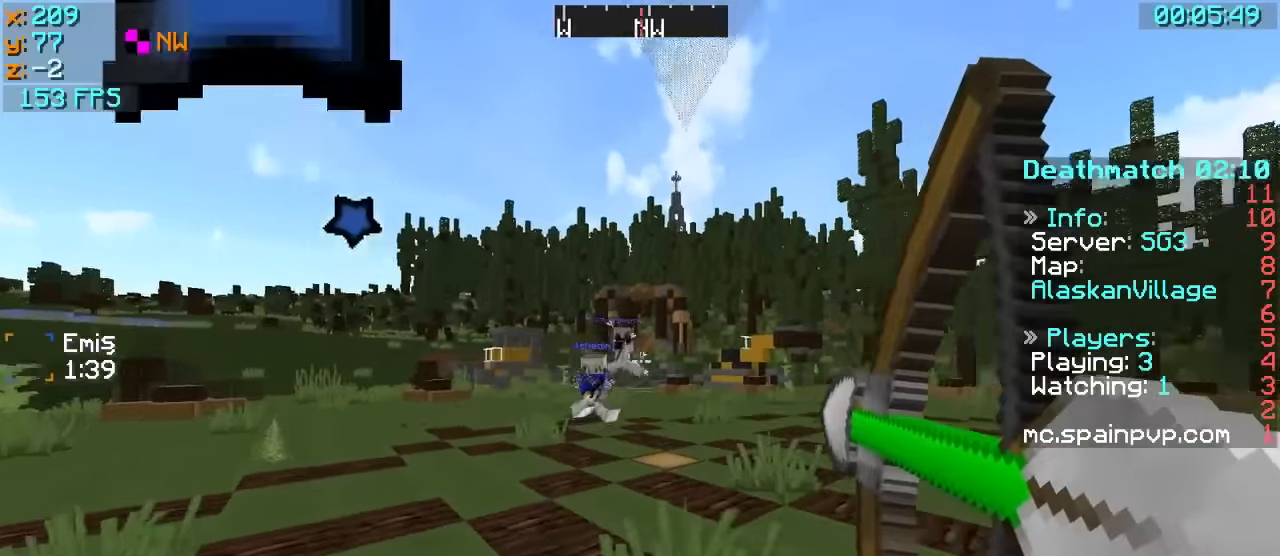
{"keys": ["a"], "events": [[67, "w", "down"], [267, "a", "down"], [267, "d", "up"], [367, "w", "up"]]}
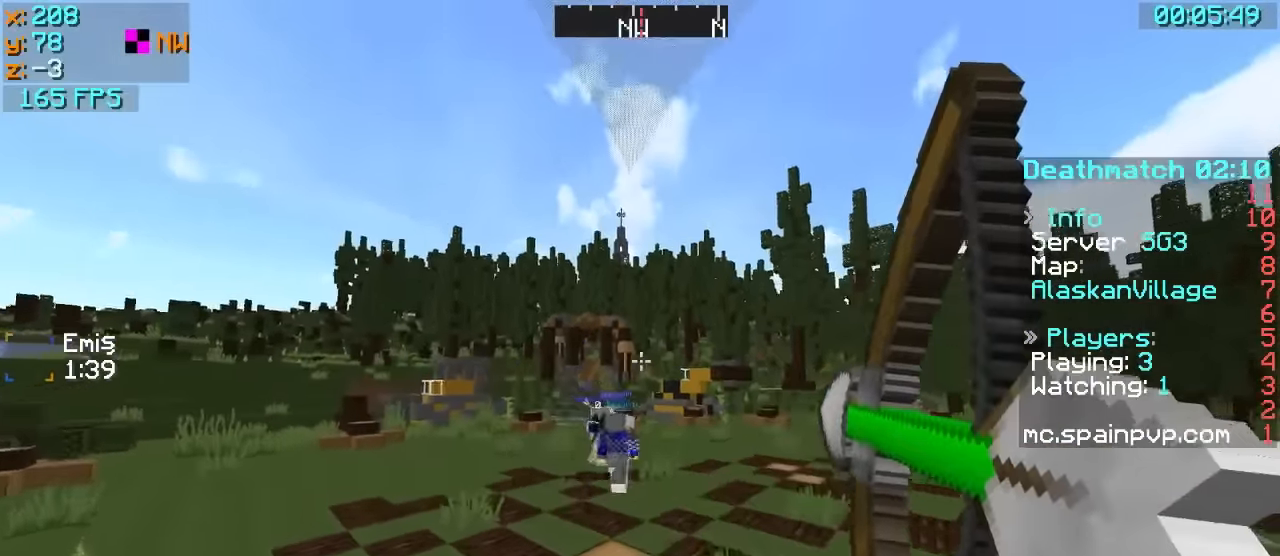
{"keys": ["a"], "events": []}
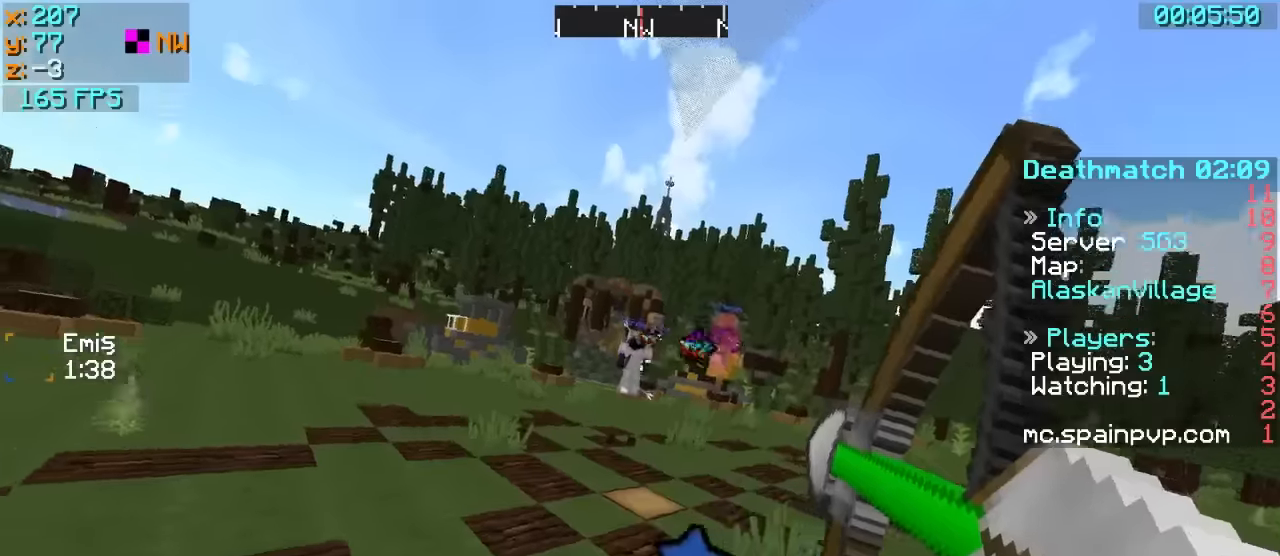
{"keys": ["d"], "events": [[116, "w", "down"], [216, "d", "down"], [266, "a", "up"], [466, "w", "up"]]}
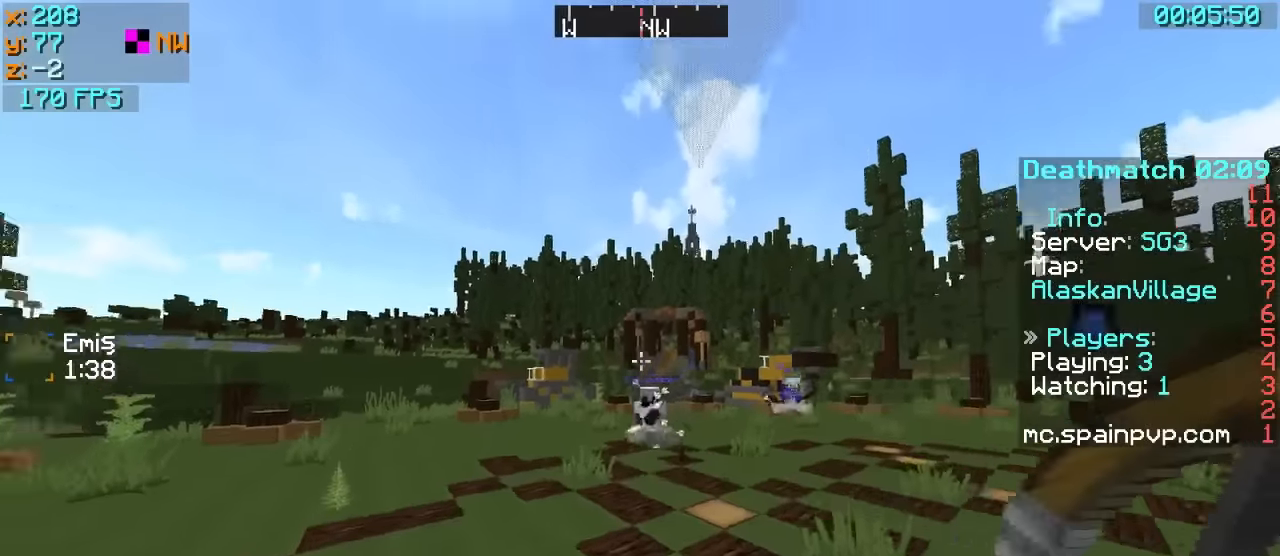
{"keys": ["a", "s"], "events": [[216, "s", "down"], [466, "a", "down"], [466, "d", "up"]]}
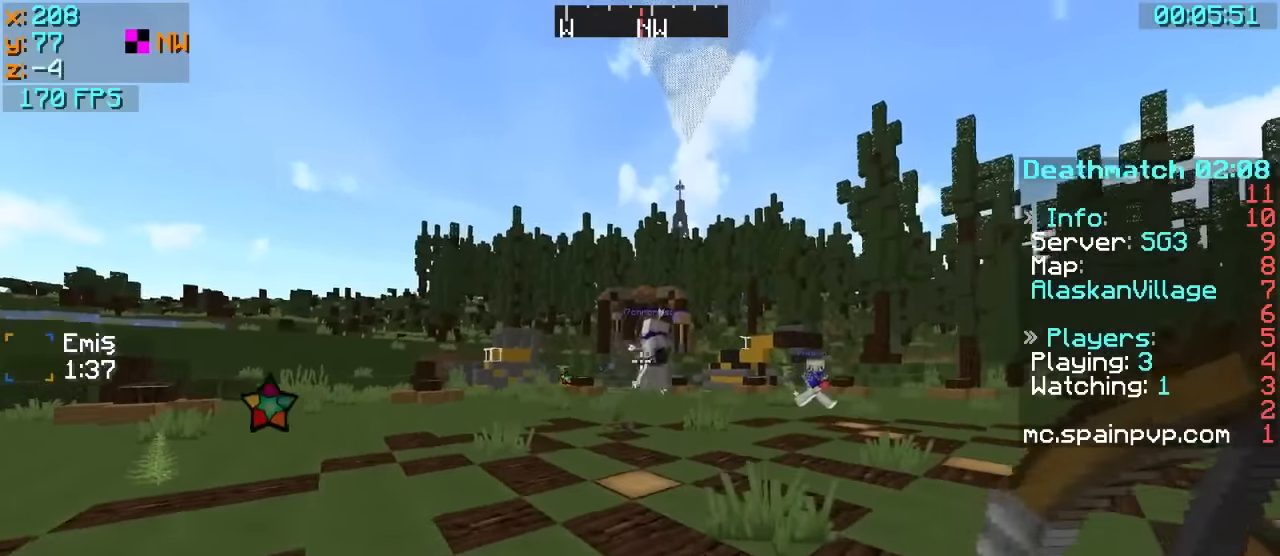
{"keys": ["a", "w"], "events": [[216, "s", "up"], [316, "w", "down"]]}
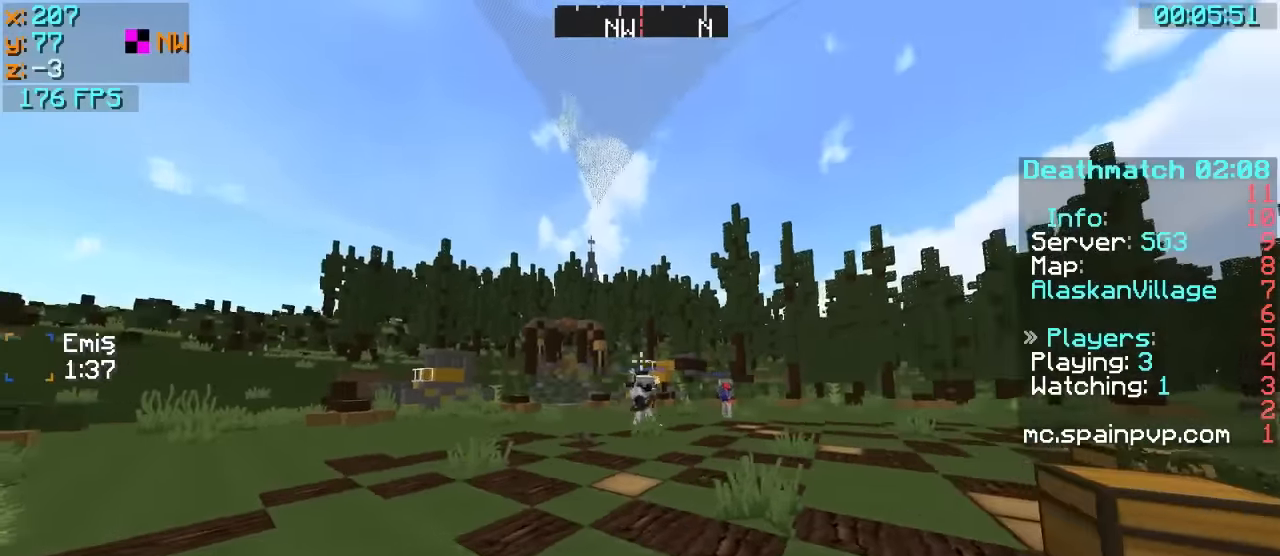
{"keys": ["d", "w"], "events": [[216, "a", "up"], [266, "a", "down"], [366, "a", "up"], [366, "d", "down"], [416, "w", "up"], [466, "w", "down"]]}
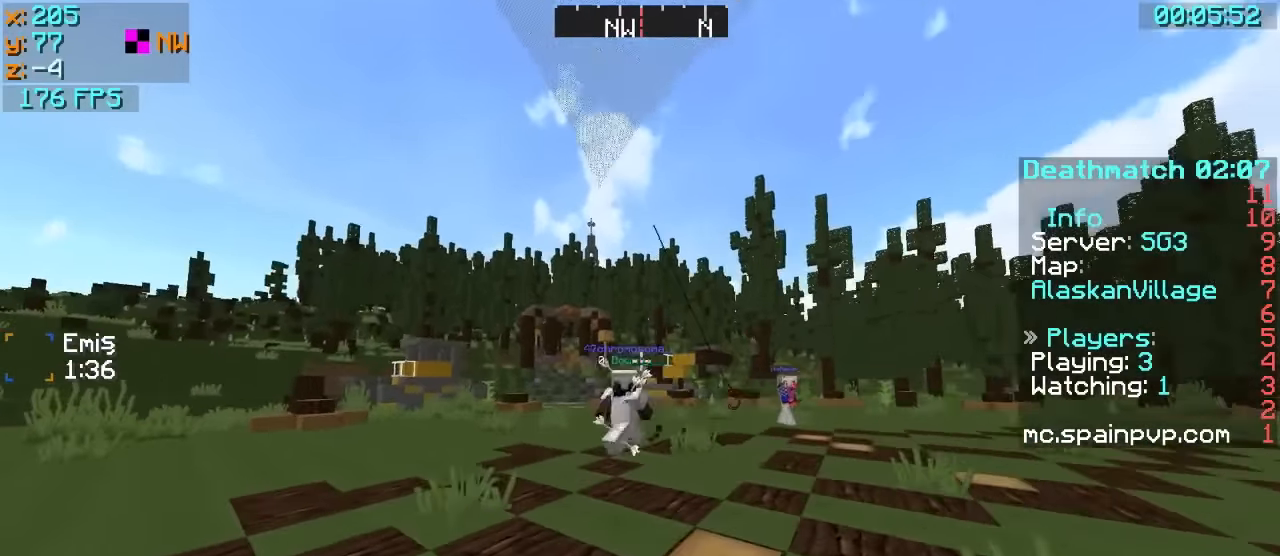
{"keys": ["w"], "events": [[216, "a", "down"], [216, "d", "up"], [416, "a", "up"]]}
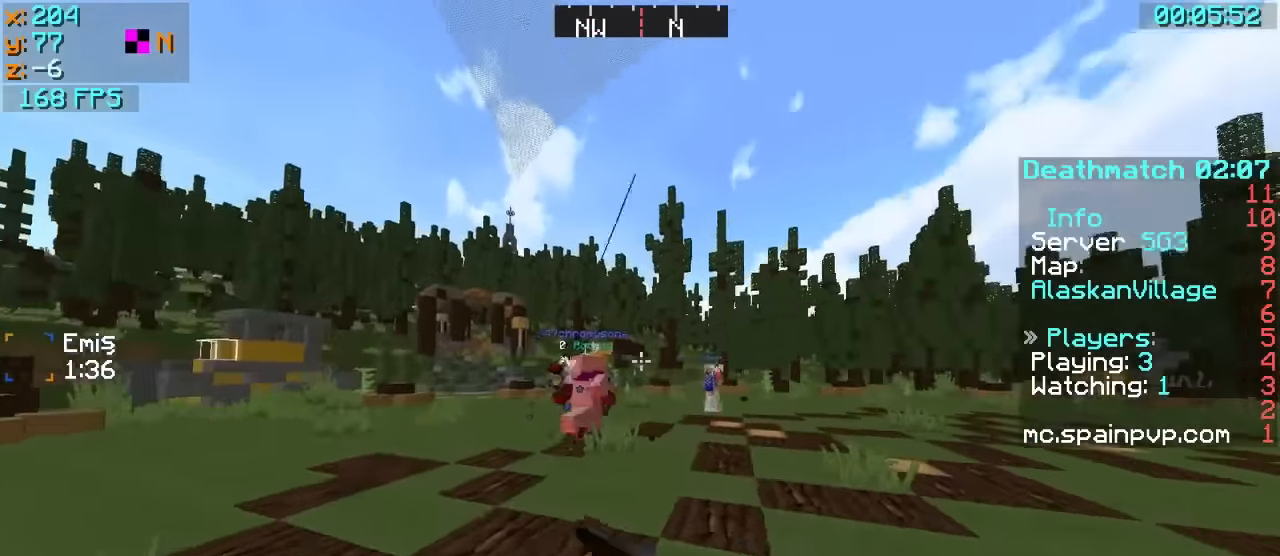
{"keys": ["w"], "events": [[16, "d", "down"], [66, "d", "up"]]}
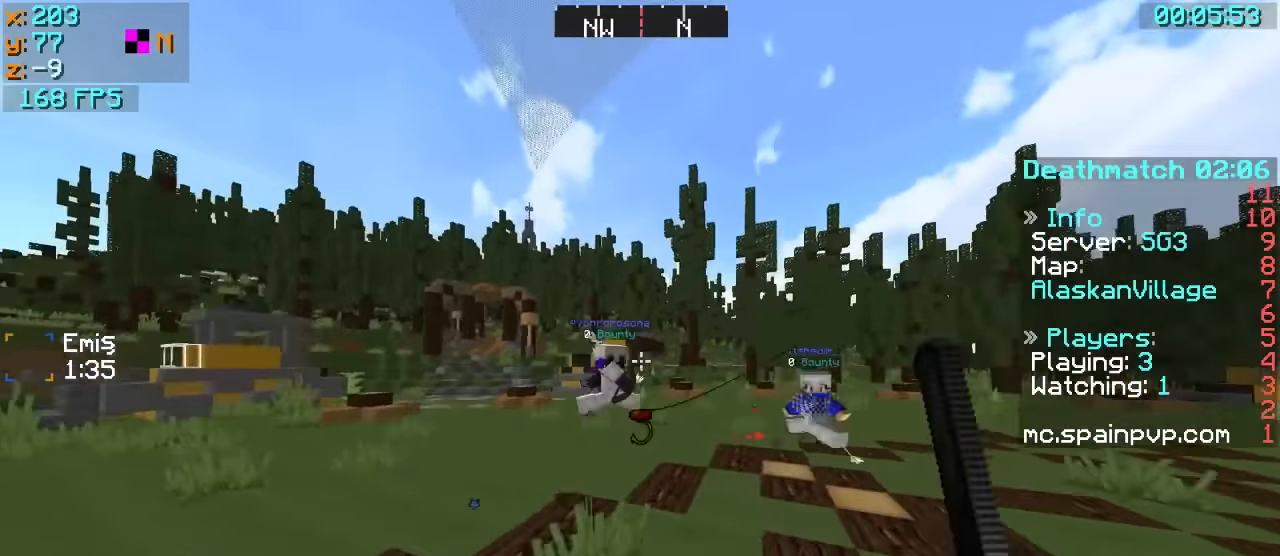
{"keys": ["d", "w"], "events": [[116, "a", "down"], [416, "d", "down"], [466, "a", "up"]]}
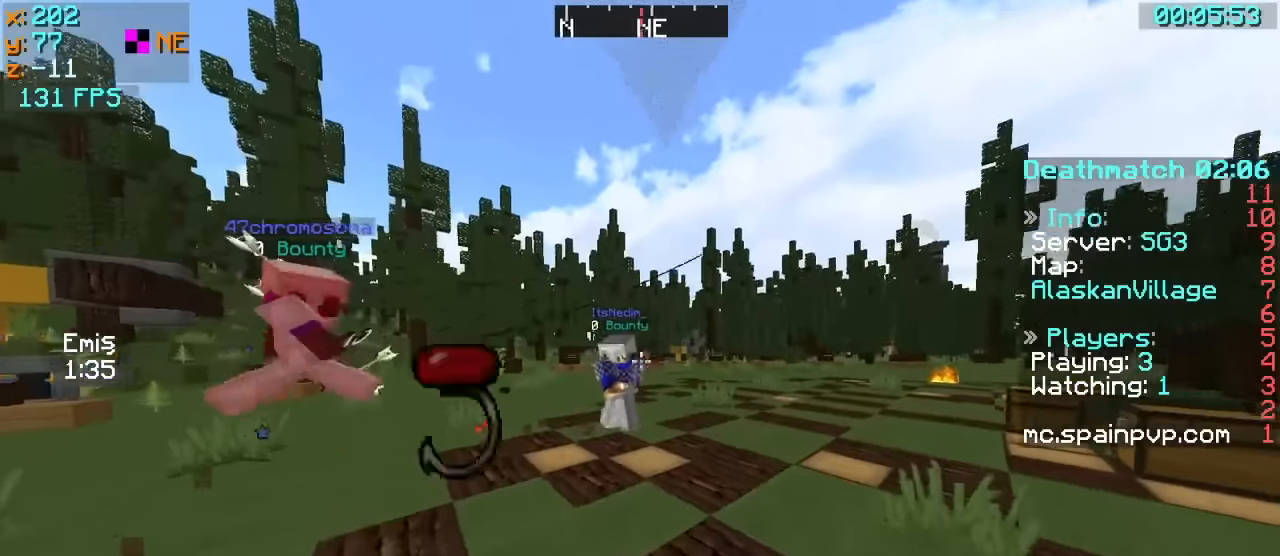
{"keys": ["d", "w"], "events": []}
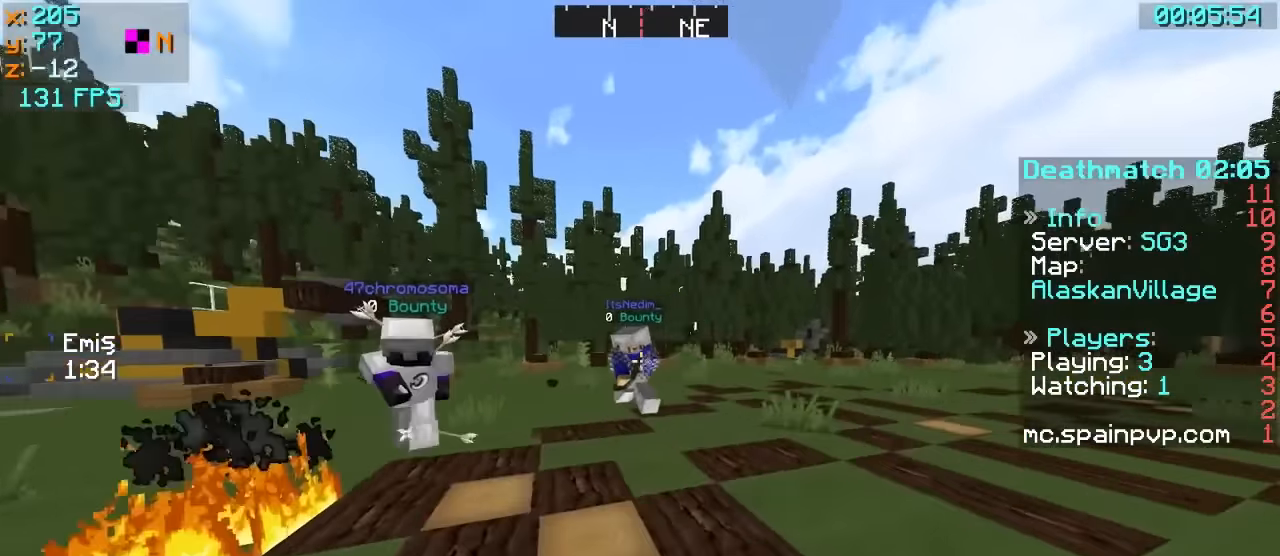
{"keys": ["d", "s"], "events": [[66, "w", "up"], [216, "s", "down"]]}
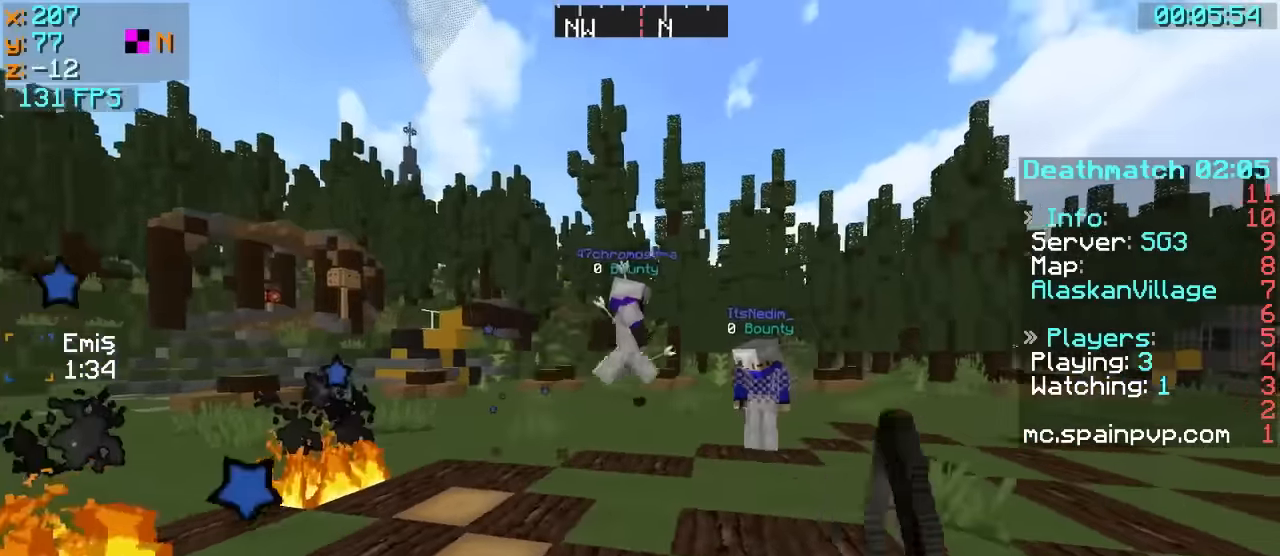
{"keys": ["d"], "events": [[16, "s", "up"], [116, "w", "down"], [416, "w", "up"]]}
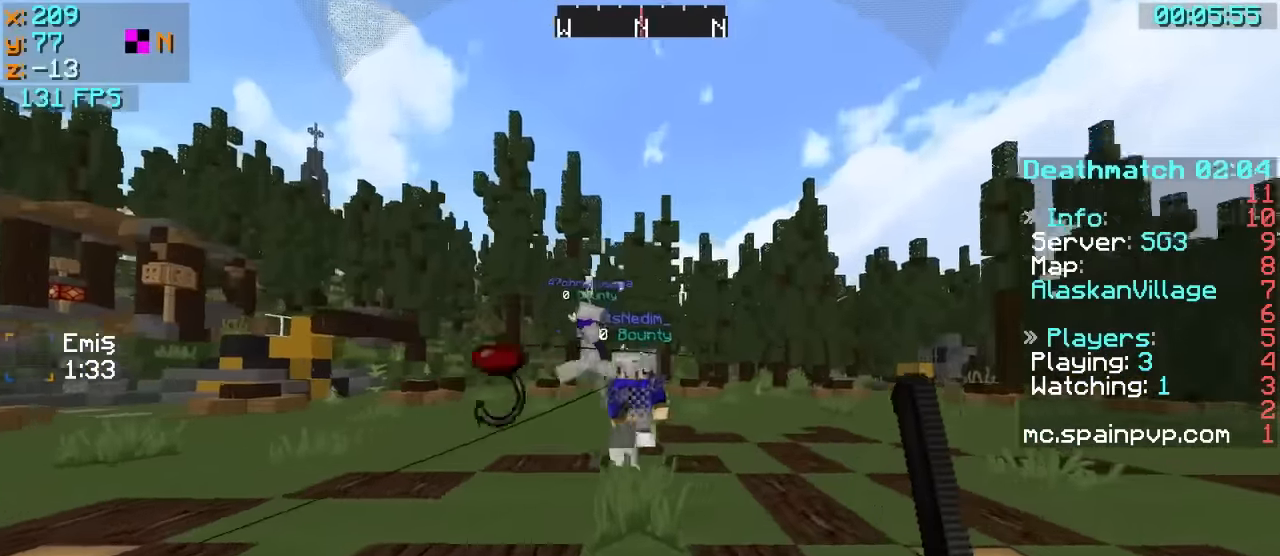
{"keys": ["d"], "events": [[66, "w", "down"], [316, "w", "up"], [366, "w", "down"], [466, "w", "up"]]}
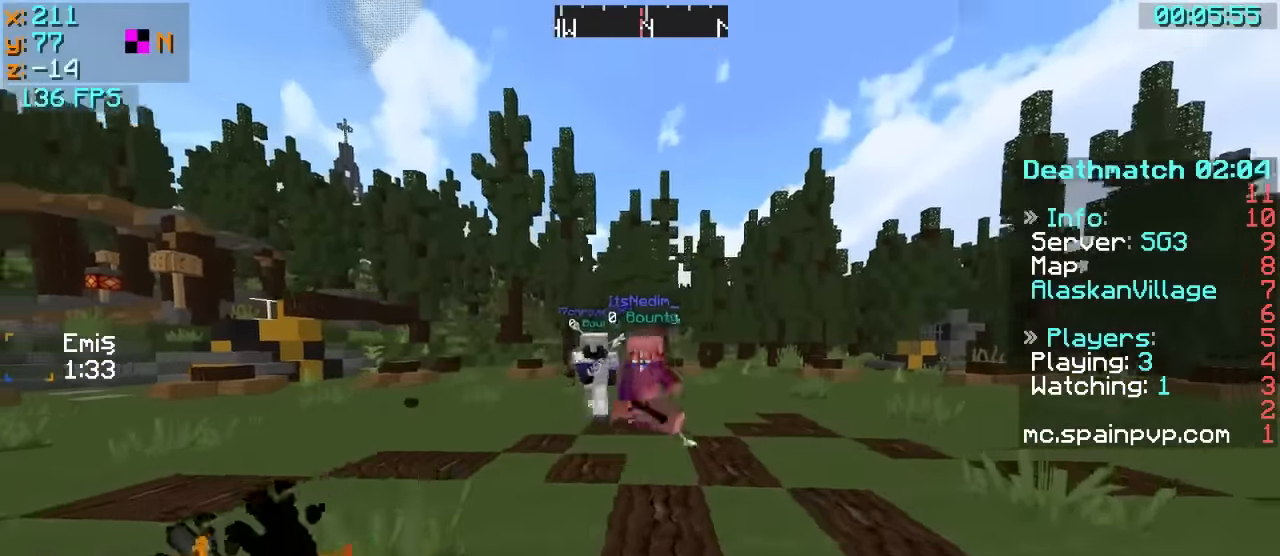
{"keys": ["d"], "events": [[66, "s", "down"], [416, "s", "up"]]}
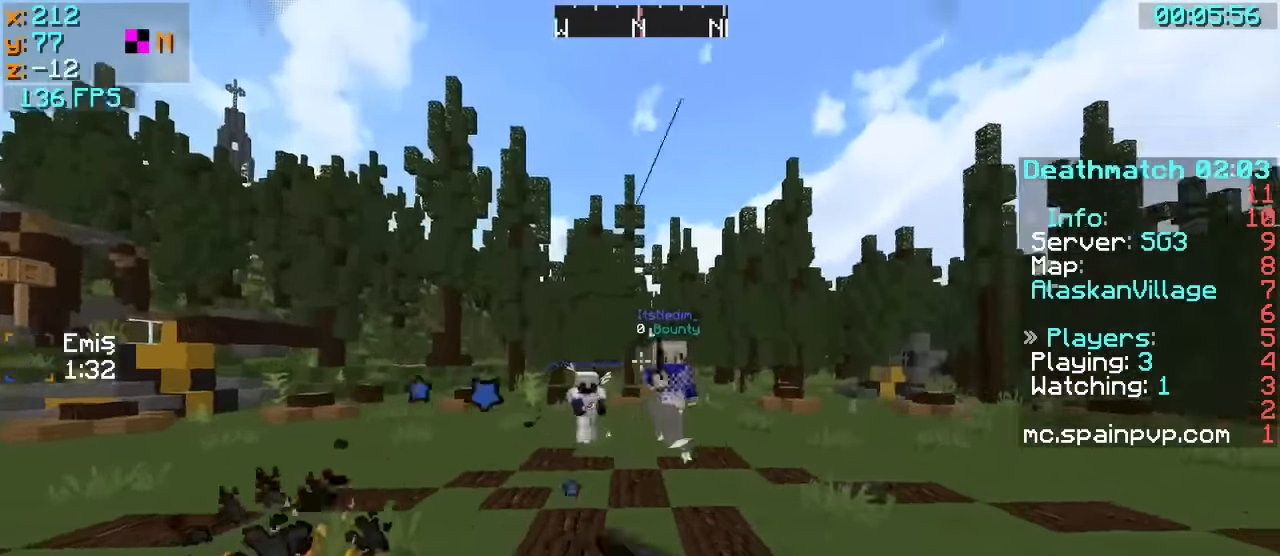
{"keys": ["d", "w"], "events": [[16, "w", "down"]]}
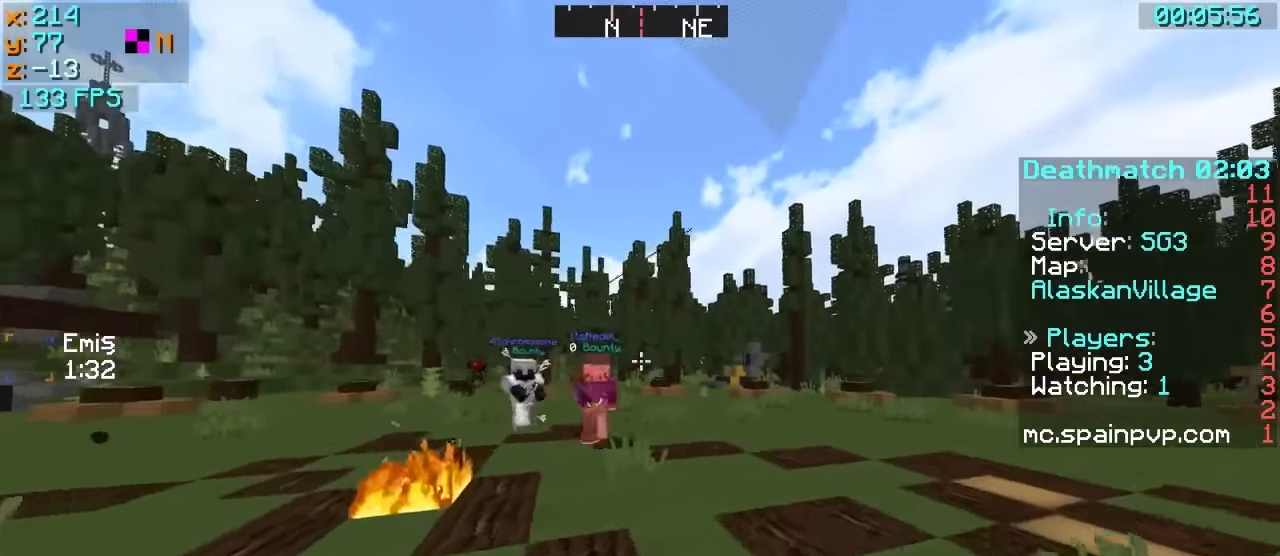
{"keys": ["a", "d", "s"], "events": [[166, "w", "up"], [366, "s", "down"], [416, "a", "down"]]}
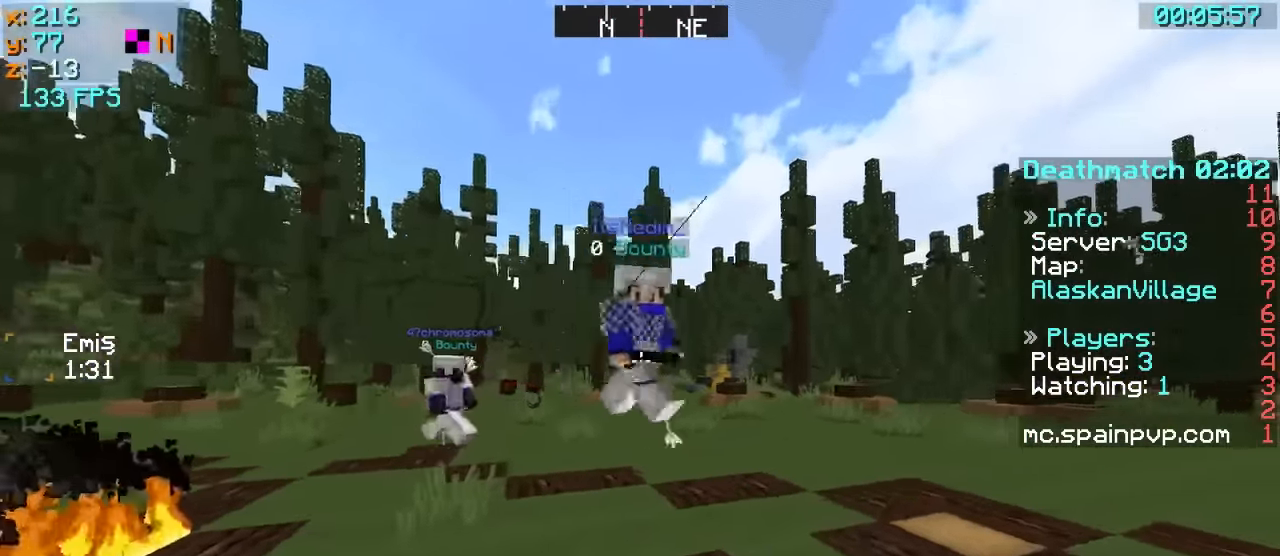
{"keys": ["w"], "events": [[16, "a", "up"], [116, "a", "down"], [116, "d", "up"], [166, "s", "up"], [266, "w", "down"], [316, "a", "up"]]}
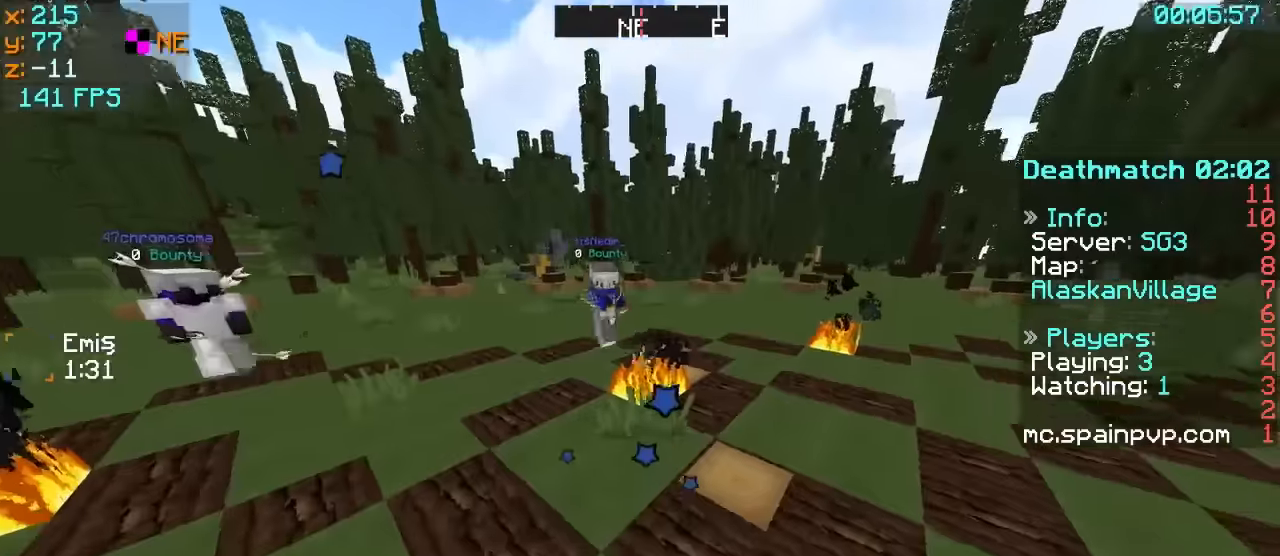
{"keys": ["a", "w"], "events": [[350, "a", "down"]]}
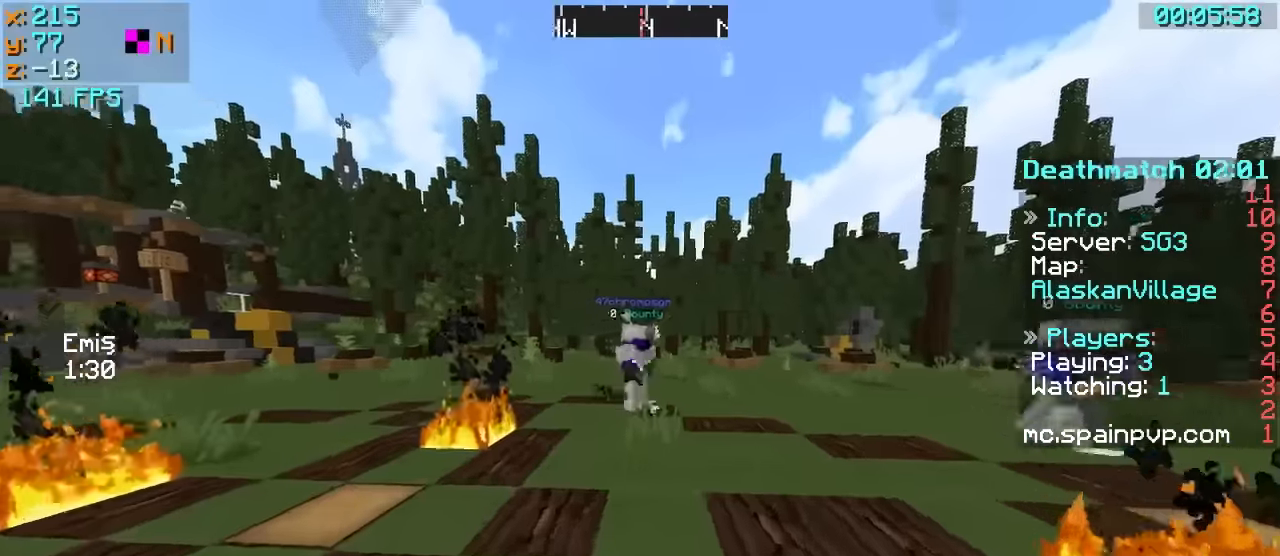
{"keys": ["s"], "events": [[367, "a", "up"], [367, "d", "down"], [367, "w", "up"], [417, "s", "down"], [467, "d", "up"]]}
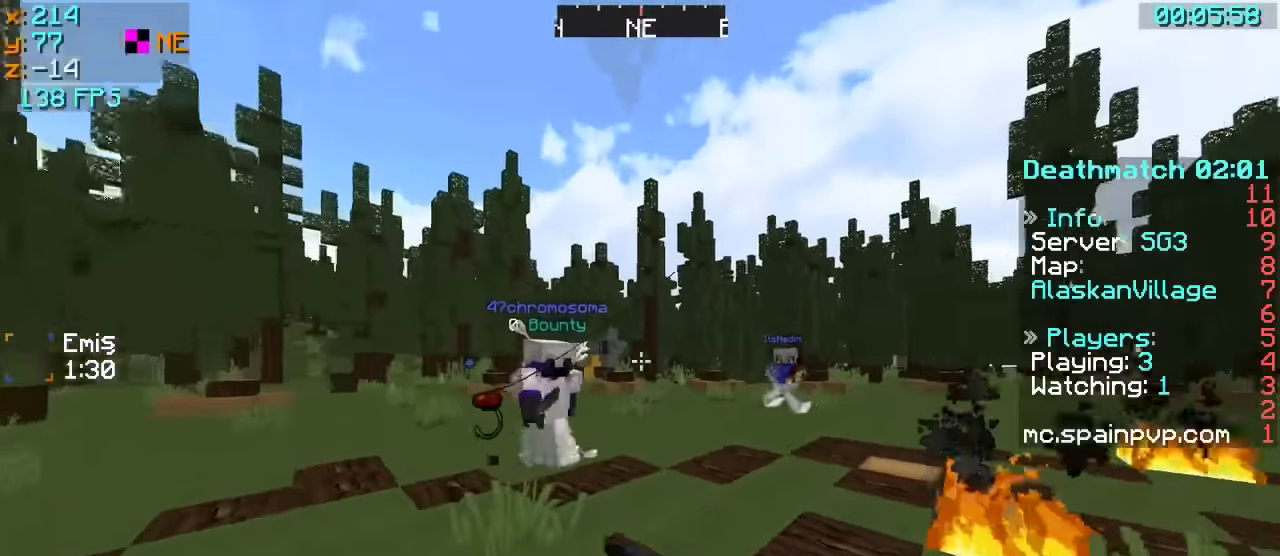
{"keys": ["d", "s"], "events": [[67, "d", "down"], [117, "d", "up"], [417, "d", "down"]]}
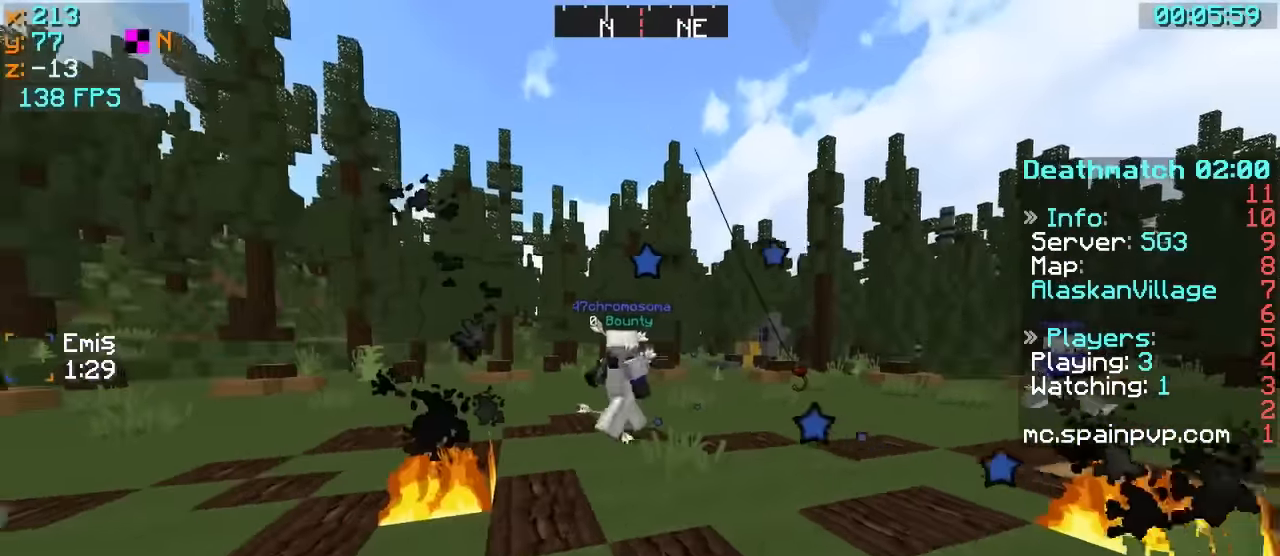
{"keys": ["d"], "events": [[17, "a", "down"], [17, "d", "up"], [117, "s", "up"], [217, "w", "down"], [317, "a", "up"], [417, "d", "down"], [467, "w", "up"]]}
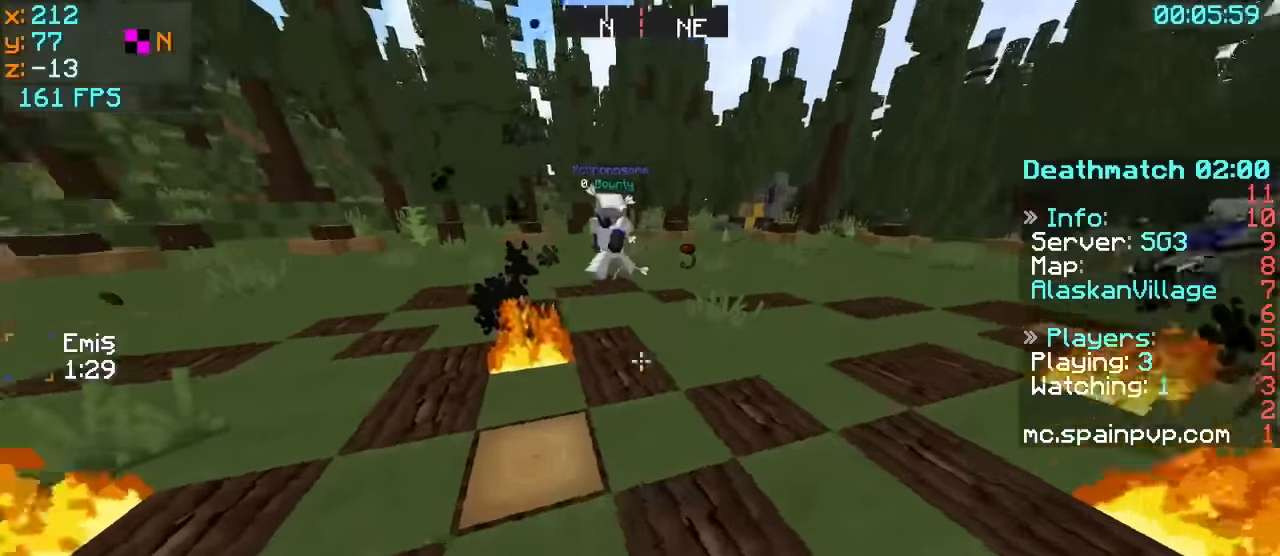
{"keys": ["s"], "events": [[17, "a", "down"], [17, "d", "up"], [117, "s", "down"], [217, "a", "up"], [217, "d", "down"], [317, "d", "up"]]}
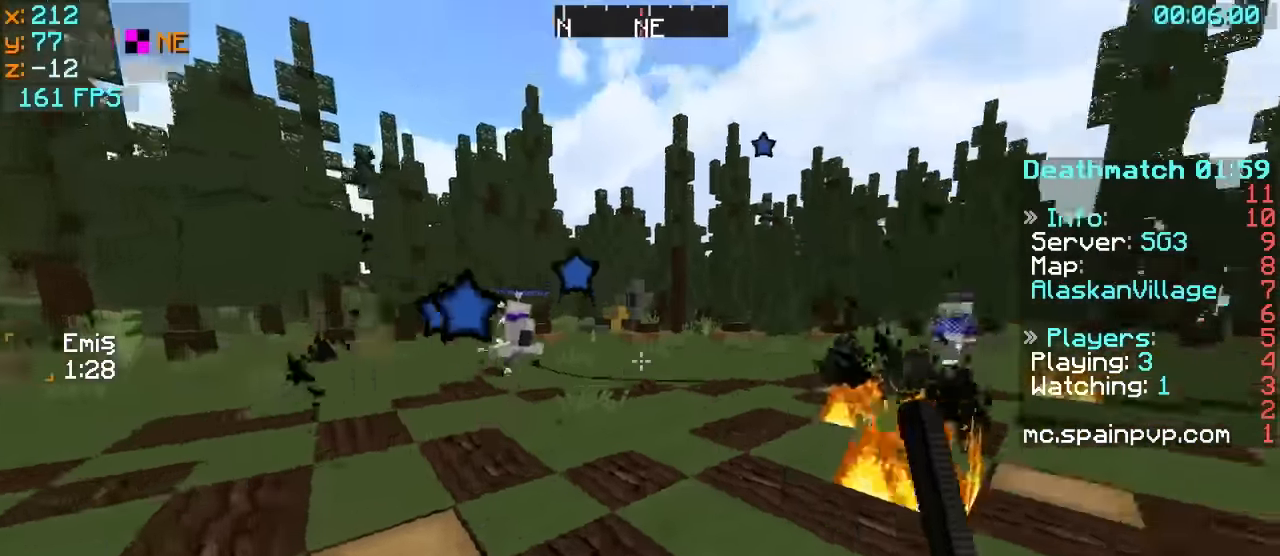
{"keys": ["w"], "events": [[267, "s", "up"], [317, "d", "down"], [367, "d", "up"], [367, "w", "down"]]}
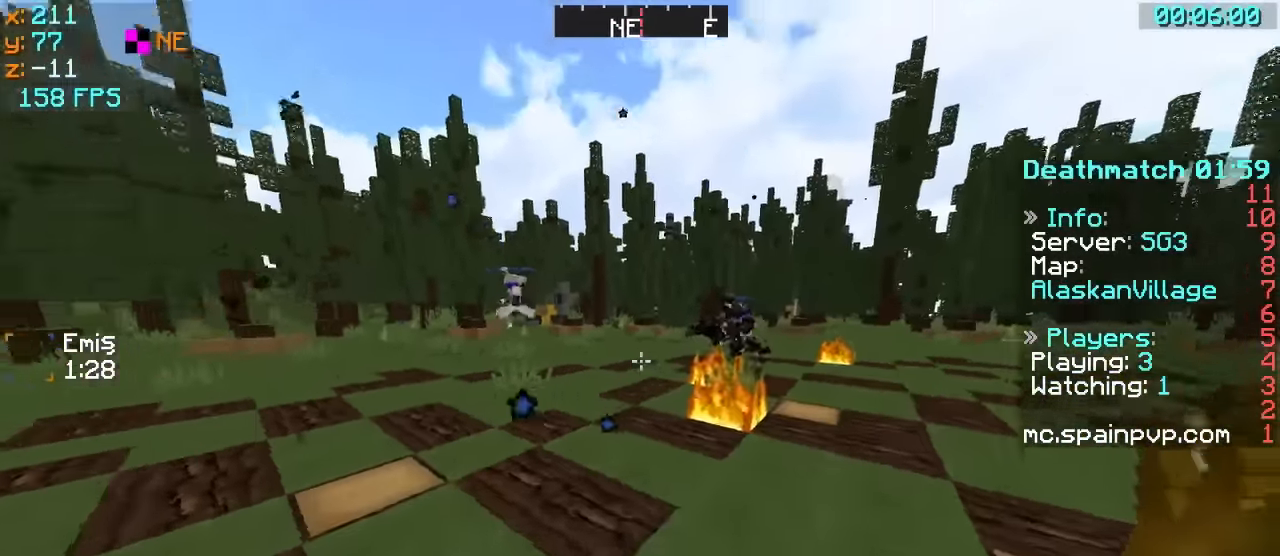
{"keys": ["s"], "events": [[217, "w", "up"], [317, "s", "down"]]}